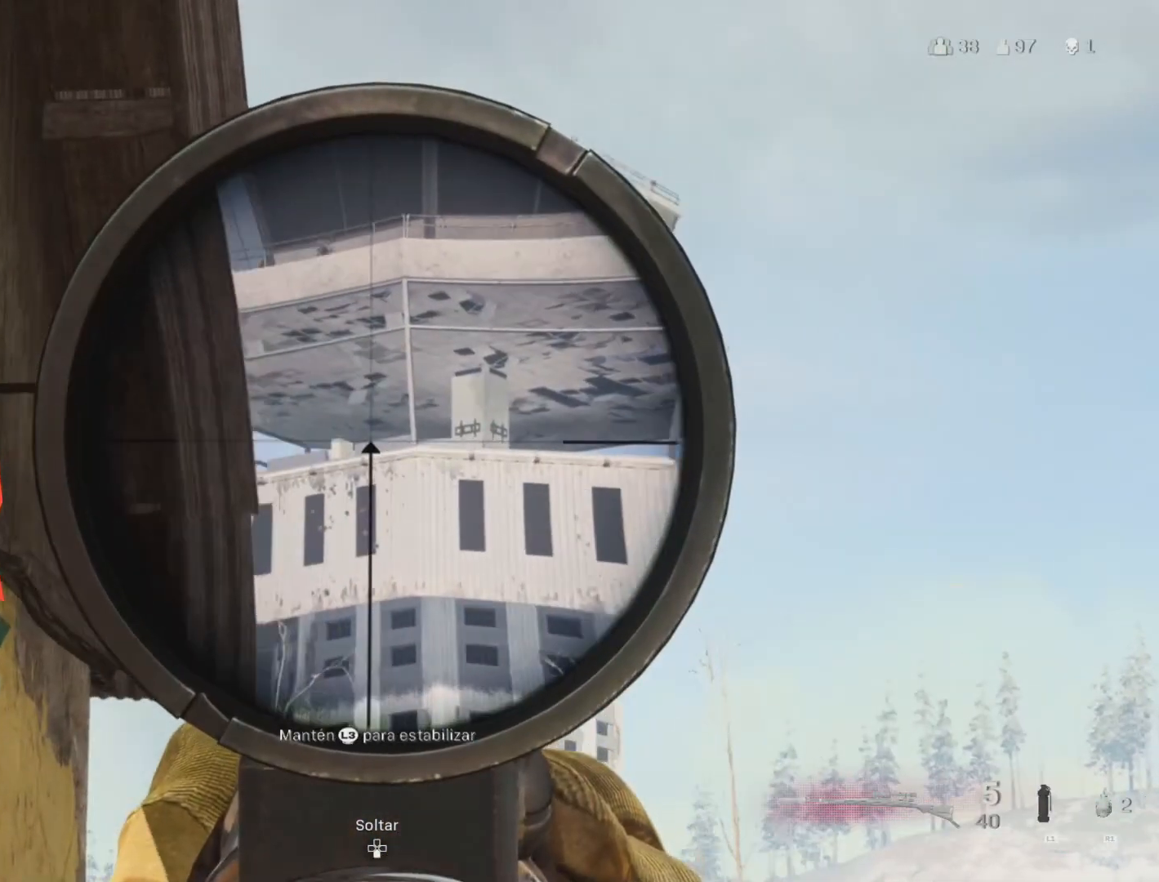
Gameplay with a controller (PlayStation layout); each line is a JSON object with the inputs held at the frame after it. "events" lists button and stick changes between this image and that frame as [ms after this image, input, new state], when the widget could be followed in between.
{"buttons": ["L2", "L3"], "left_stick": "center", "right_stick": "up", "events": [[150, "right_stick", "center"], [183, "left_stick", "center"], [217, "right_stick", "up"], [483, "L3", "down"]]}
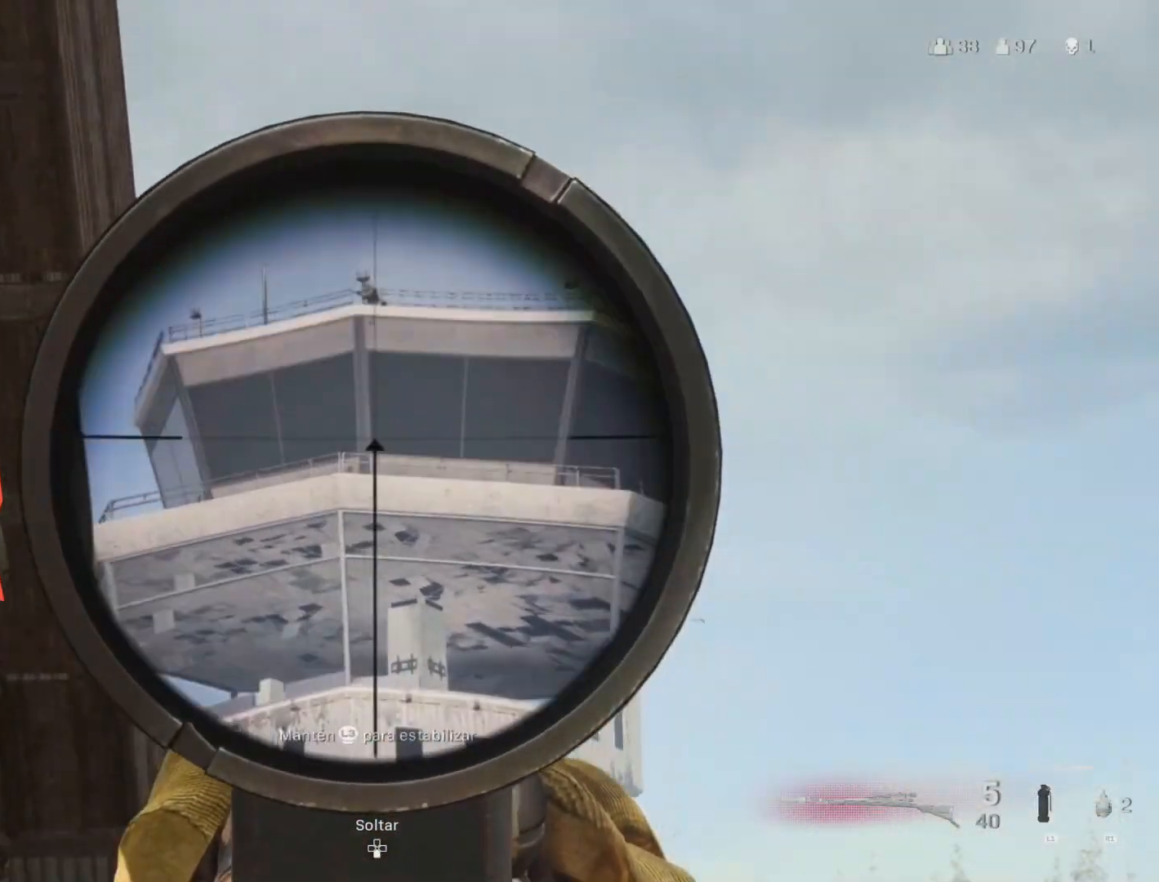
{"buttons": ["L2", "L3"], "left_stick": "center", "right_stick": "center", "events": [[17, "right_stick", "center"]]}
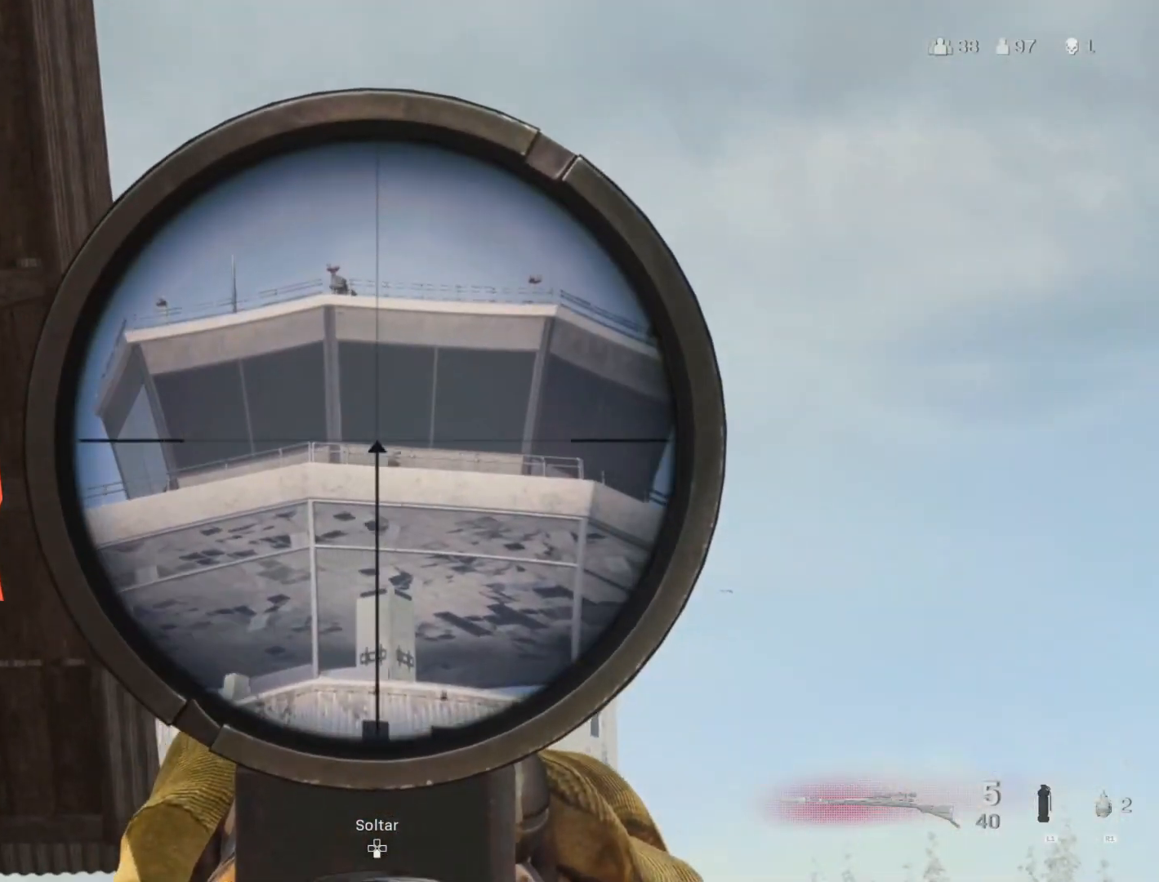
{"buttons": ["L2", "L3"], "left_stick": "center", "right_stick": "right", "events": [[50, "right_stick", "right"]]}
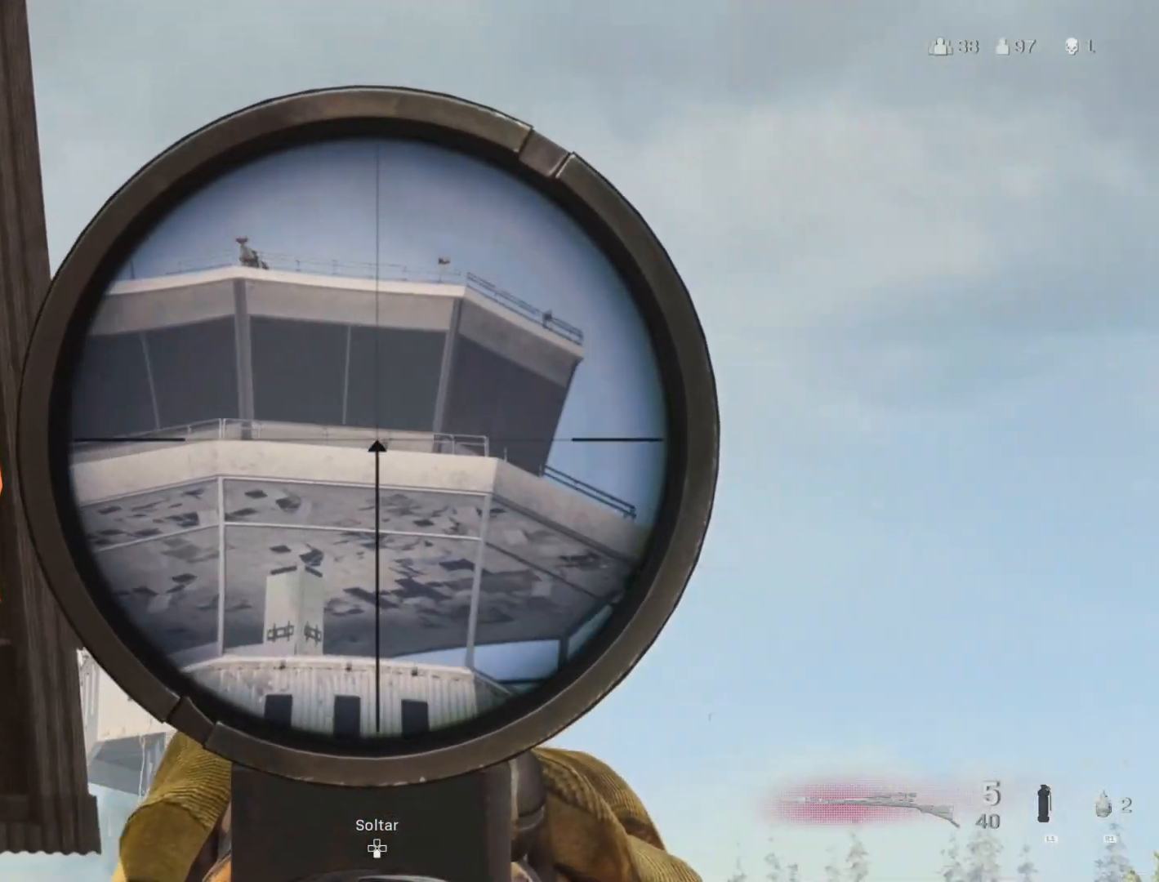
{"buttons": [], "left_stick": "left", "right_stick": "center", "events": [[150, "R2", "down"], [200, "L3", "up"], [217, "left_stick", "left"], [233, "L2", "up"], [233, "right_stick", "center"], [267, "R2", "up"]]}
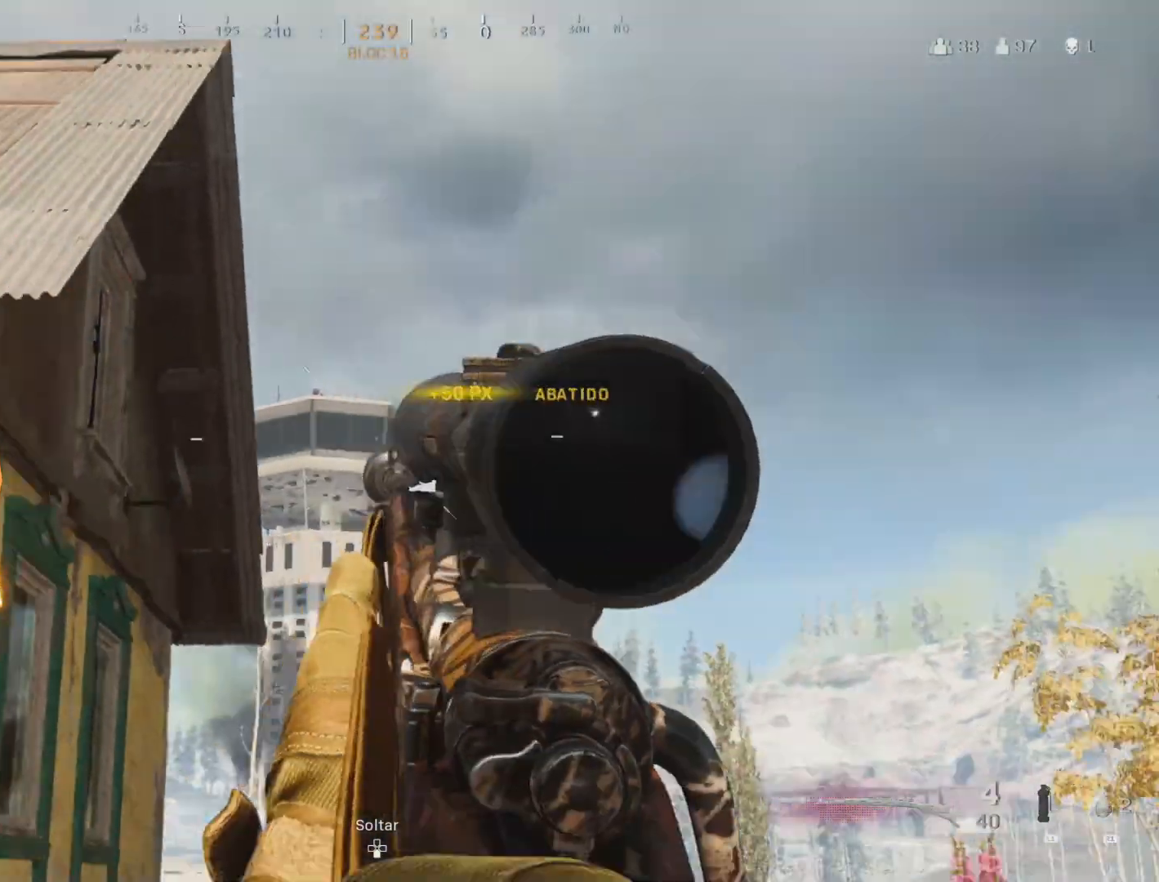
{"buttons": ["L2"], "left_stick": "up", "right_stick": "up", "events": [[167, "left_stick", "right"], [367, "left_stick", "down"], [417, "L2", "down"], [417, "left_stick", "up"], [417, "right_stick", "up"]]}
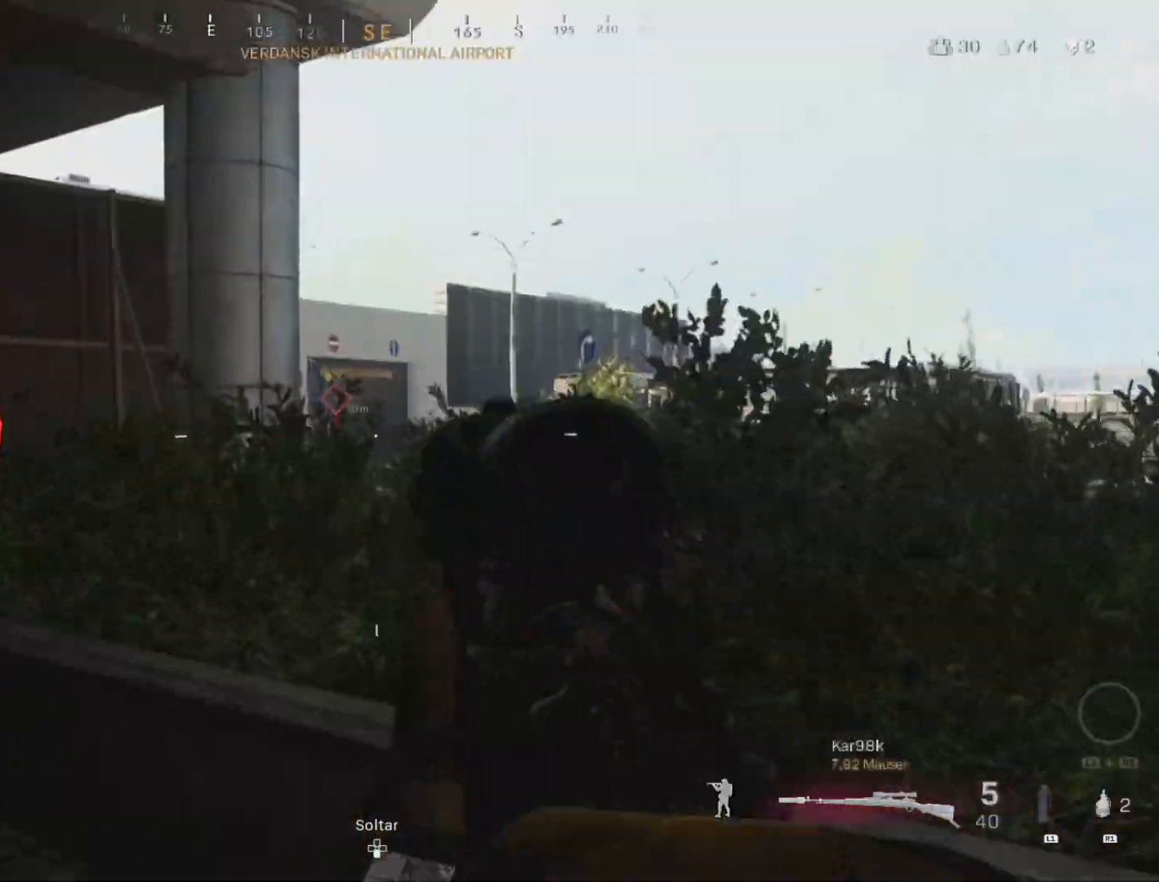
{"buttons": ["L2"], "left_stick": "up", "right_stick": "center", "events": [[50, "right_stick", "center"]]}
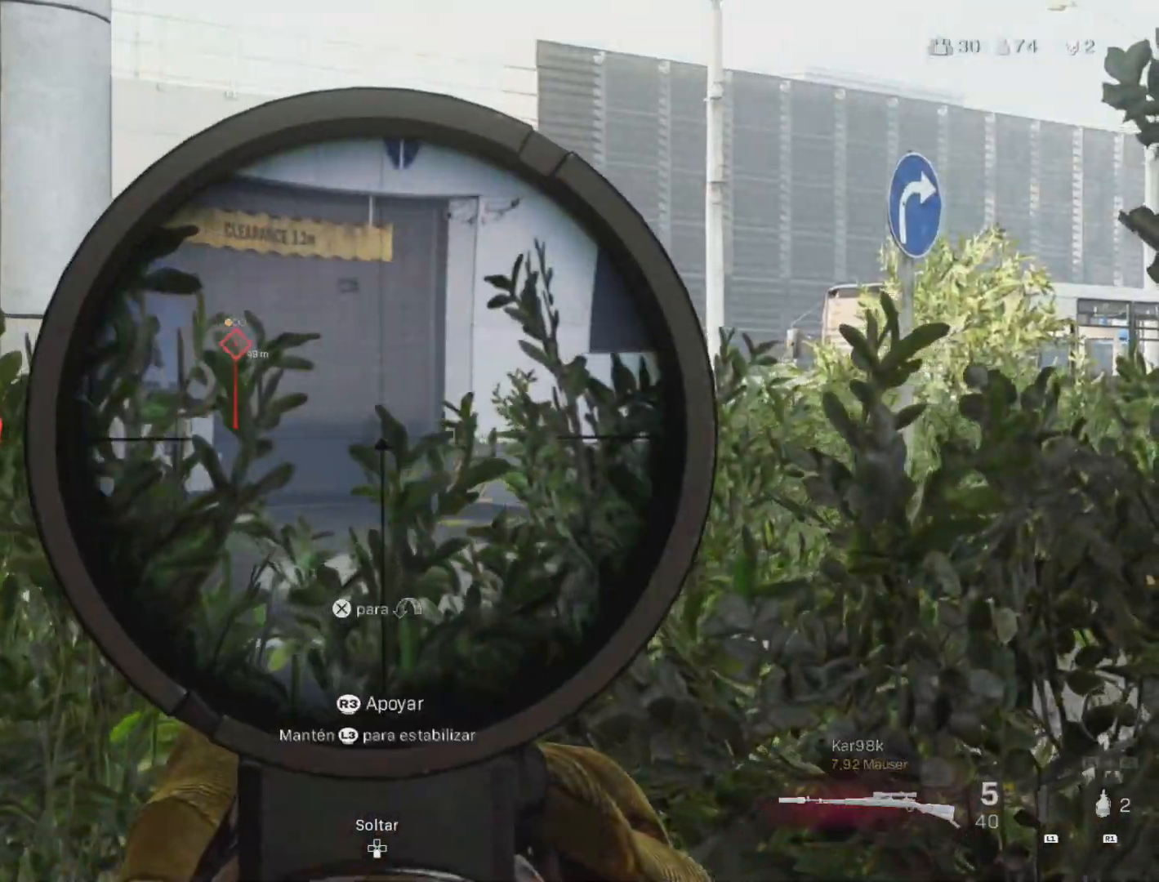
{"buttons": ["L2"], "left_stick": "center", "right_stick": "up", "events": [[233, "left_stick", "center"], [250, "right_stick", "up"]]}
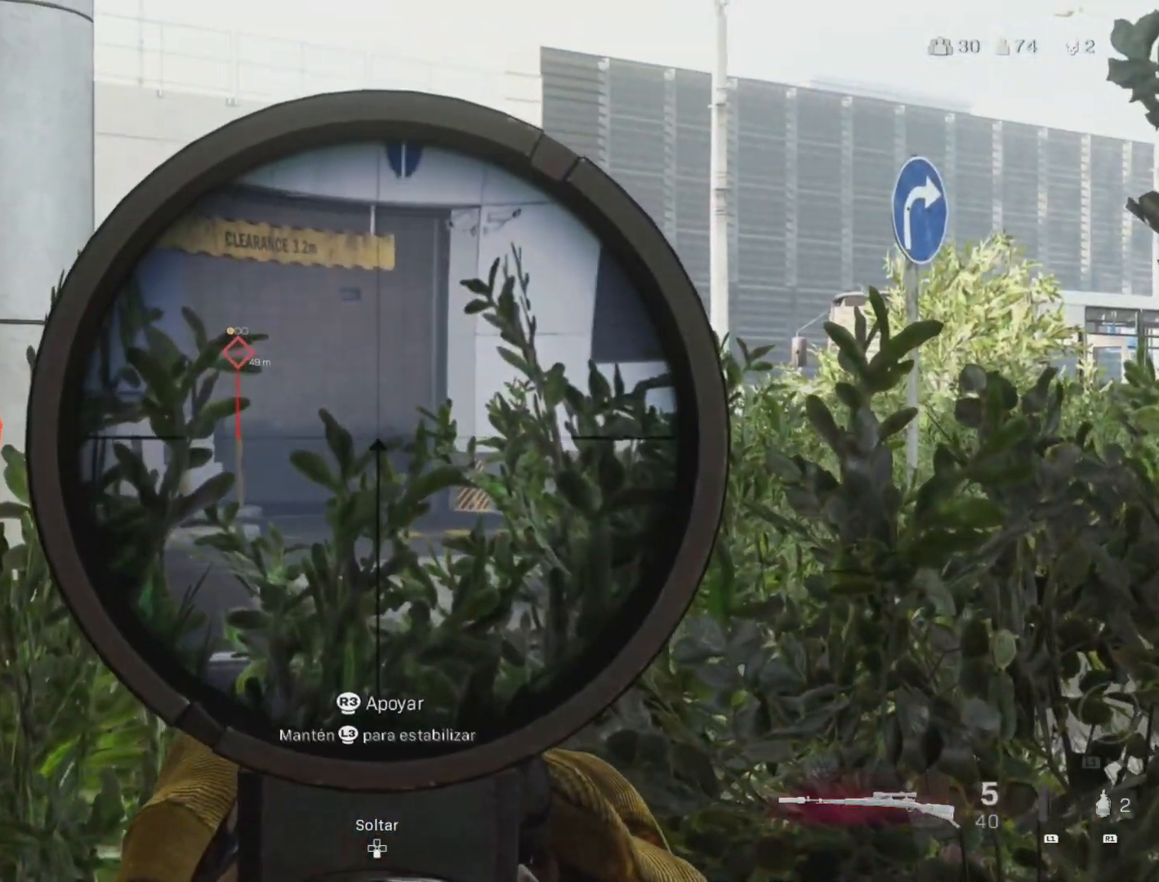
{"buttons": [], "left_stick": "right", "right_stick": "center", "events": [[67, "right_stick", "center"], [183, "R2", "down"], [217, "L2", "up"], [267, "left_stick", "left"], [300, "R2", "up"], [500, "left_stick", "right"]]}
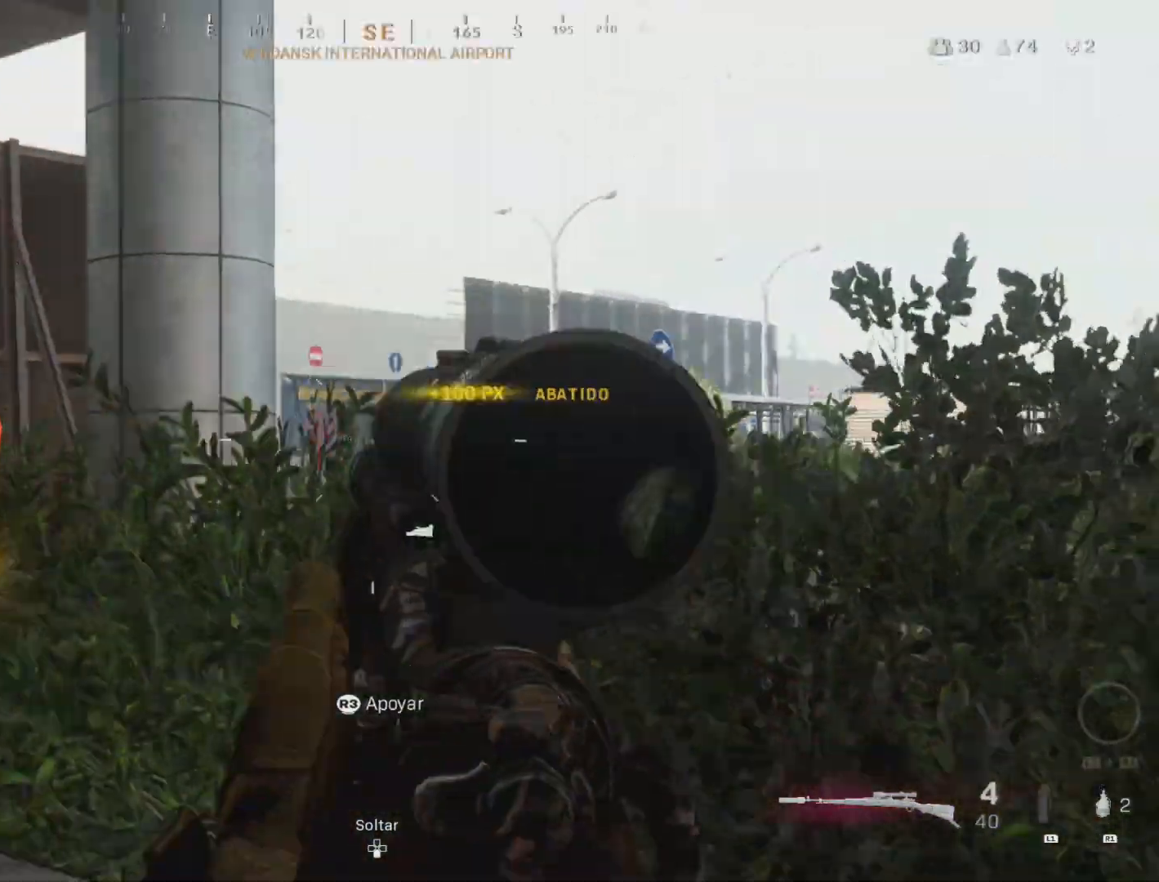
{"buttons": [], "left_stick": "up", "right_stick": "center", "events": [[133, "left_stick", "left"], [317, "left_stick", "up"], [367, "left_stick", "up-right"], [483, "left_stick", "up"]]}
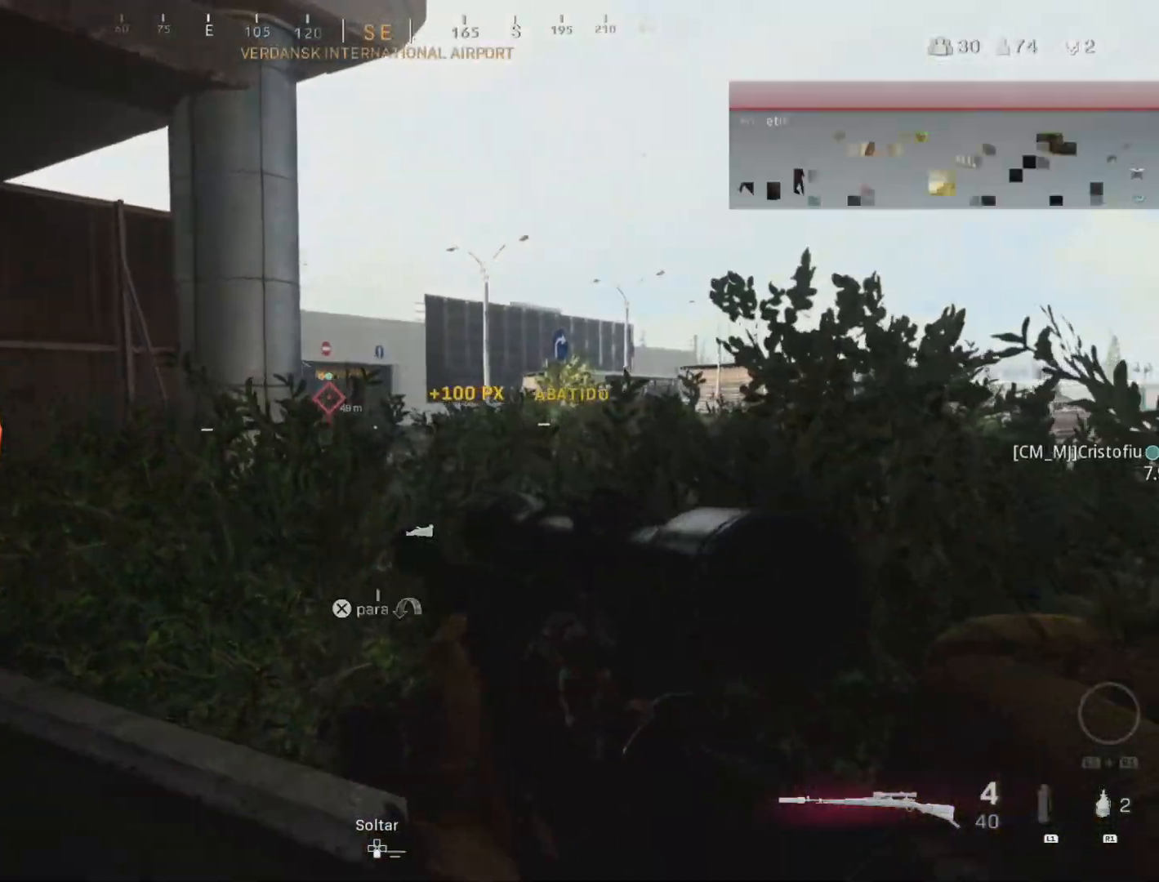
{"buttons": ["L2"], "left_stick": "up", "right_stick": "down", "events": [[33, "CROSS", "down"], [117, "CROSS", "up"], [233, "L2", "down"], [267, "left_stick", "up-left"], [450, "left_stick", "up"], [500, "right_stick", "down"]]}
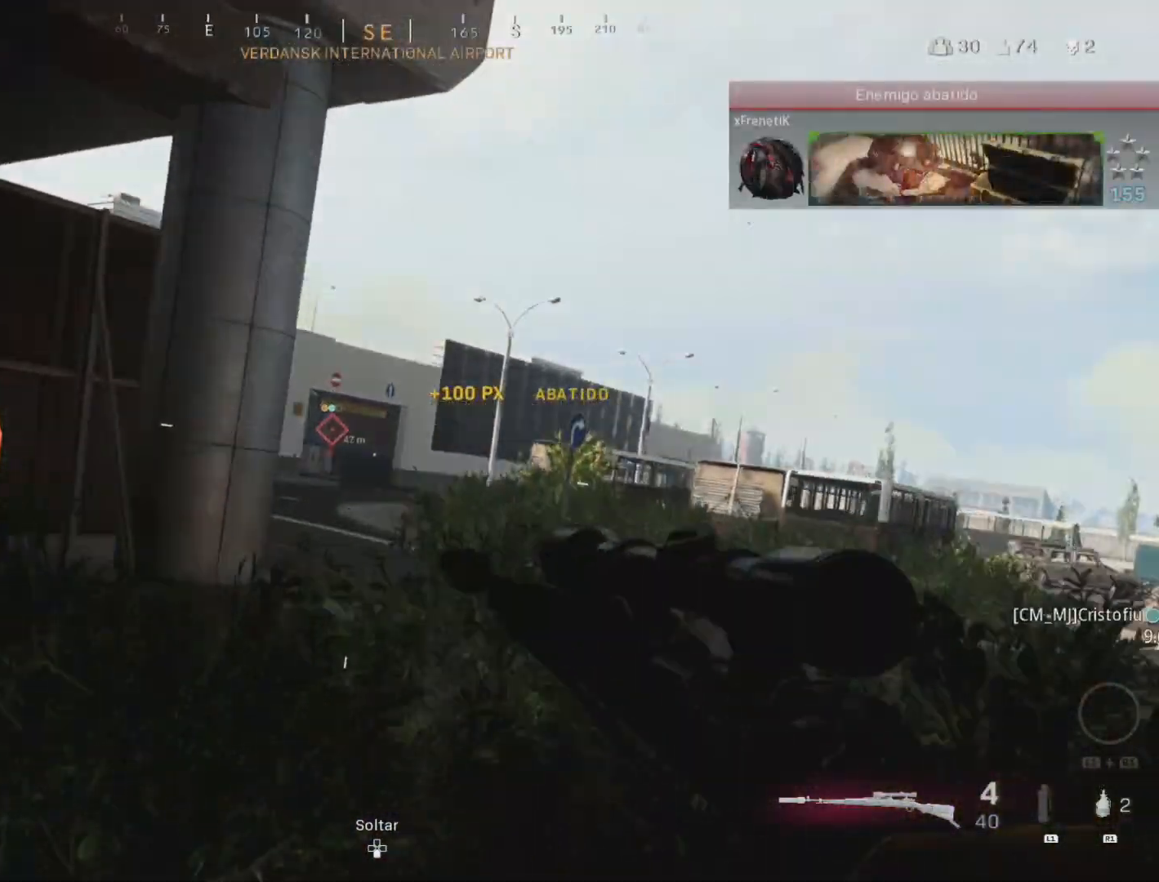
{"buttons": ["L2"], "left_stick": "center", "right_stick": "center", "events": [[133, "right_stick", "center"], [150, "left_stick", "down-left"], [333, "left_stick", "center"]]}
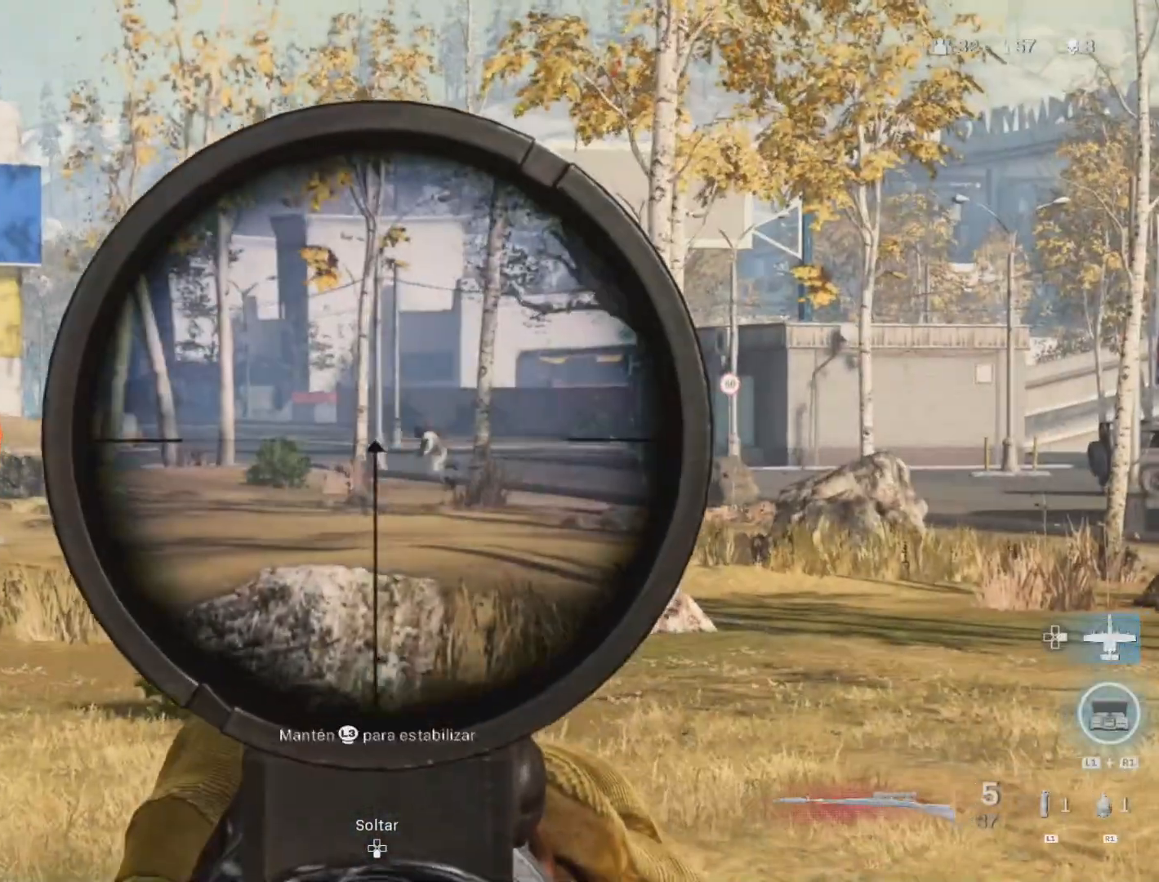
{"buttons": ["L2"], "left_stick": "center", "right_stick": "center", "events": [[50, "DPAD_UP", "down"], [117, "DPAD_UP", "up"], [150, "DPAD_UP", "down"], [217, "DPAD_UP", "up"]]}
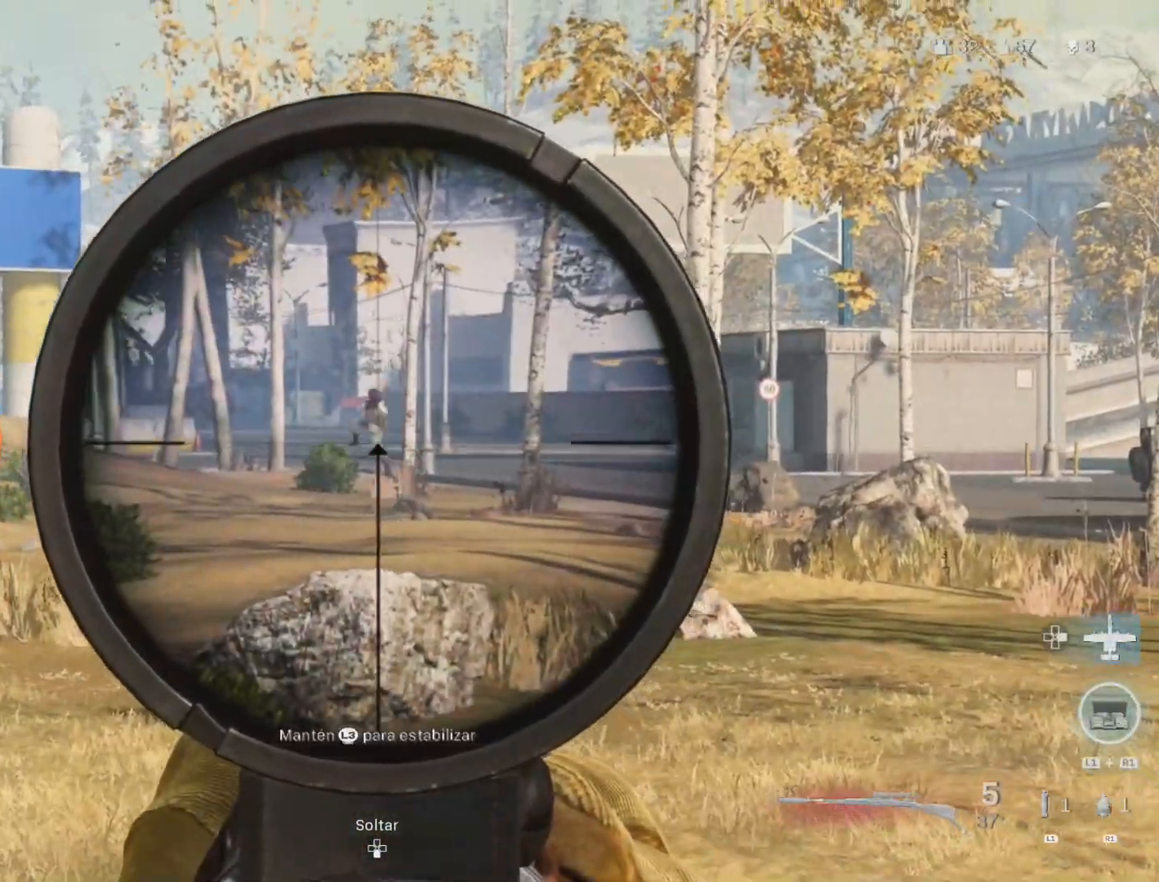
{"buttons": ["L2", "R2"], "left_stick": "center", "right_stick": "left", "events": [[100, "right_stick", "up-left"], [283, "right_stick", "left"], [500, "R2", "down"]]}
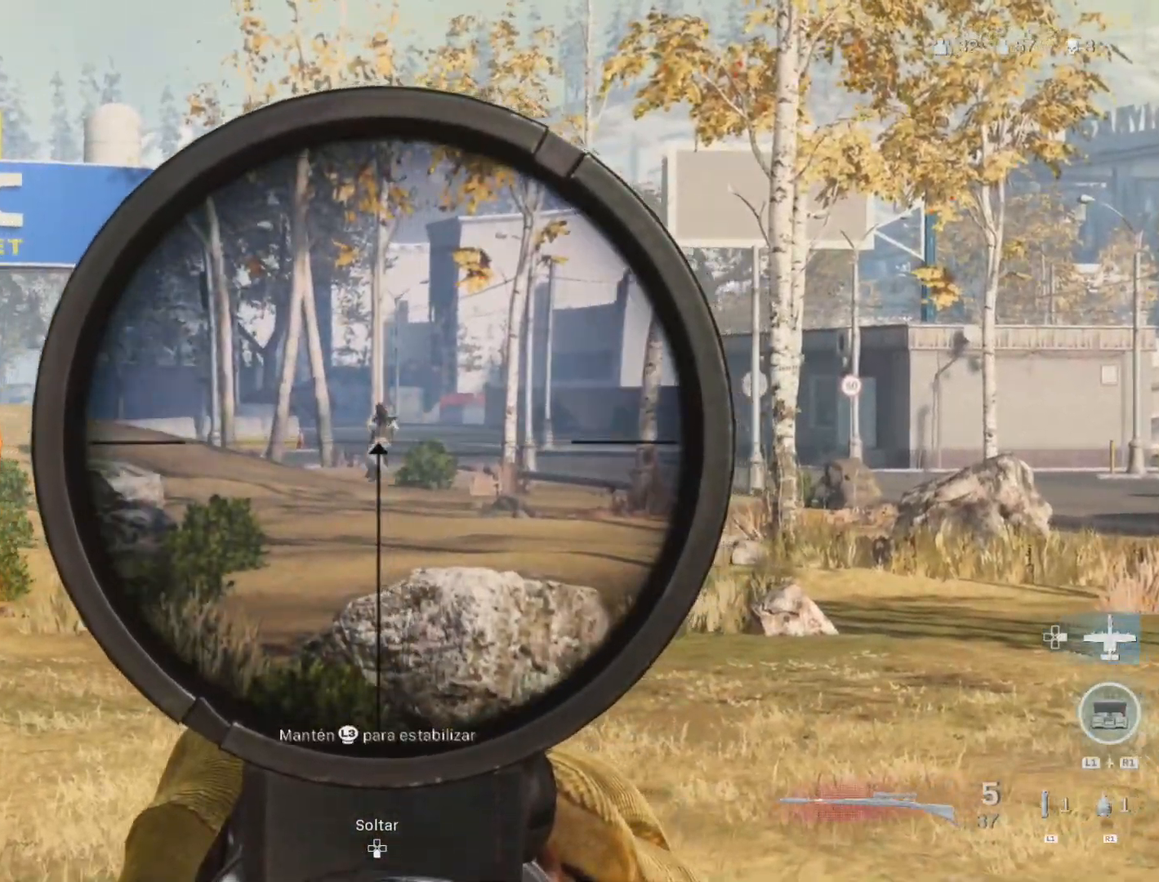
{"buttons": [], "left_stick": "left", "right_stick": "center", "events": [[17, "L2", "up"], [67, "left_stick", "down-left"], [83, "right_stick", "center"], [100, "R2", "up"], [367, "left_stick", "left"]]}
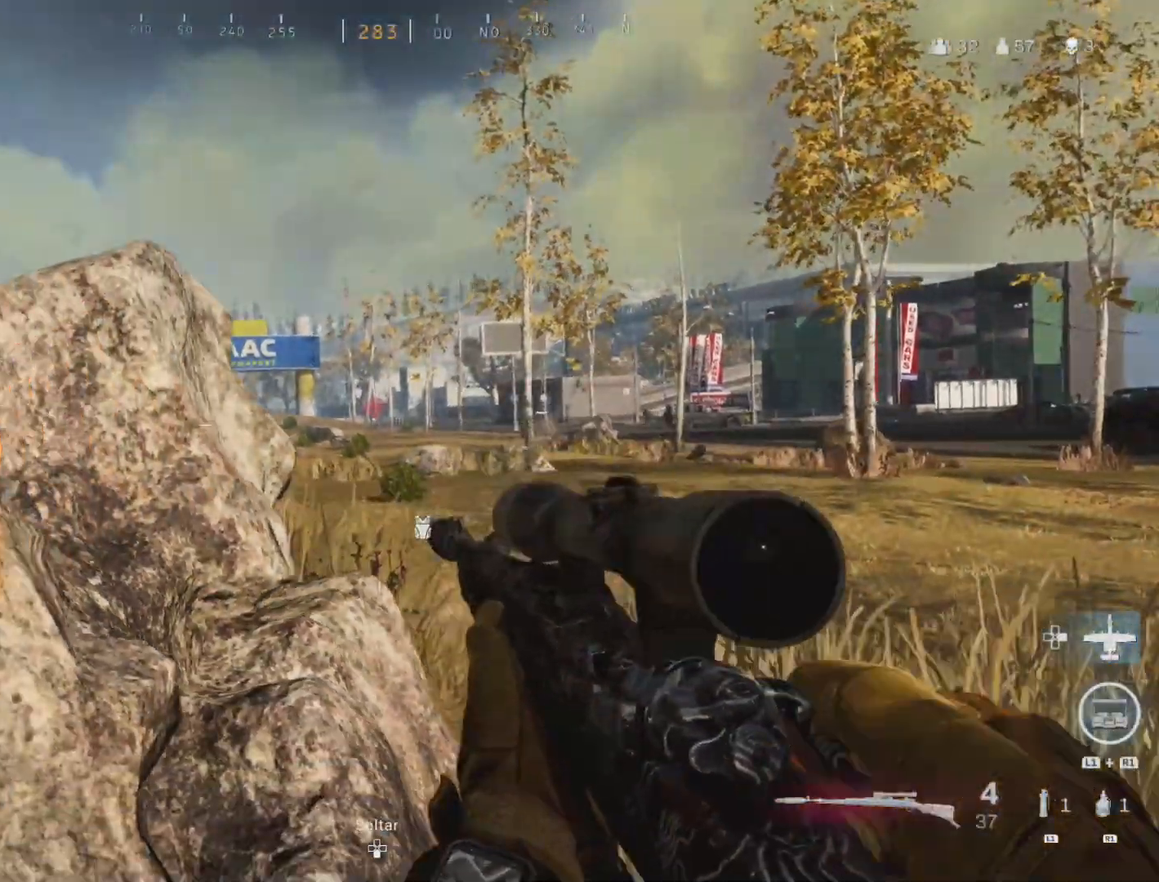
{"buttons": ["L2"], "left_stick": "up-right", "right_stick": "center", "events": [[150, "left_stick", "up-right"], [233, "L2", "down"]]}
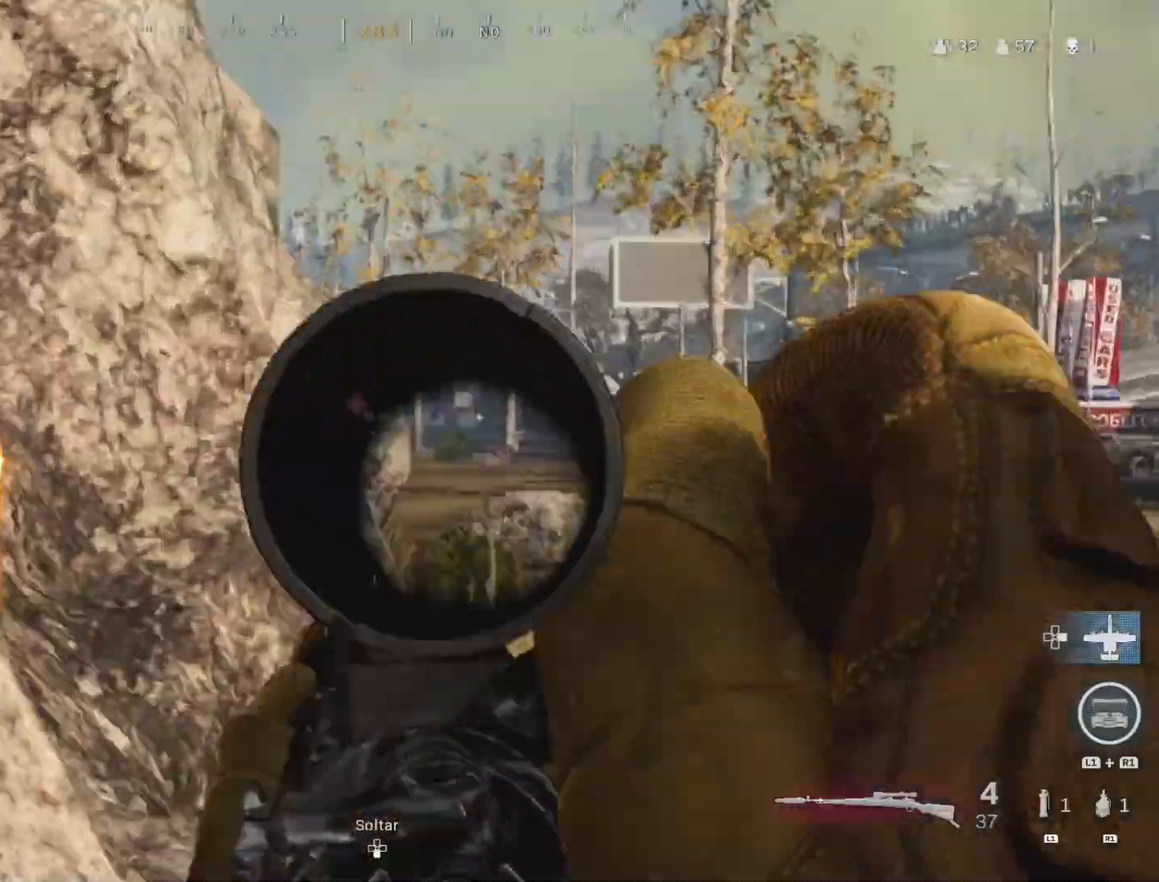
{"buttons": ["L2"], "left_stick": "center", "right_stick": "center", "events": [[383, "left_stick", "center"]]}
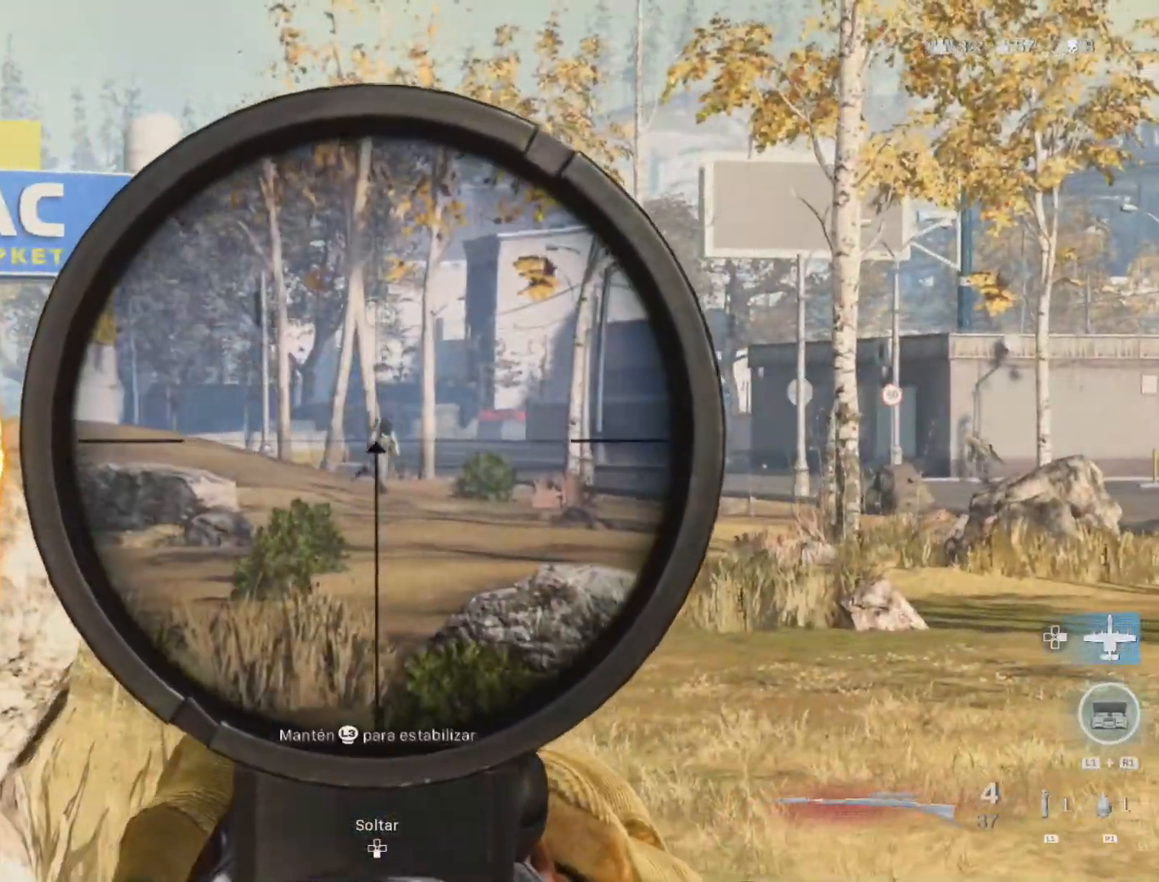
{"buttons": [], "left_stick": "left", "right_stick": "center", "events": [[50, "right_stick", "right"], [367, "R2", "down"], [417, "L2", "up"], [417, "left_stick", "left"], [467, "R2", "up"], [467, "right_stick", "center"]]}
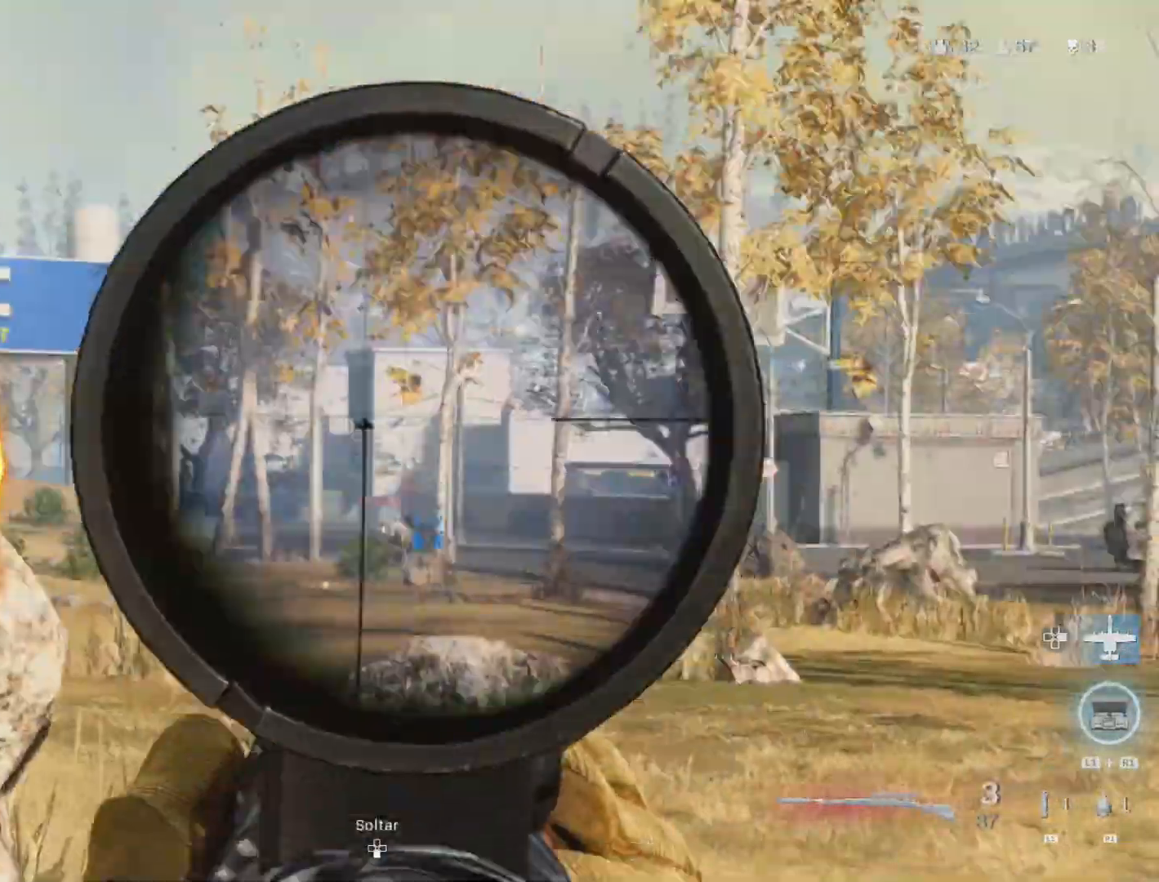
{"buttons": ["L2"], "left_stick": "up", "right_stick": "center", "events": [[267, "left_stick", "right"], [367, "right_stick", "right"], [400, "L2", "down"], [417, "left_stick", "up"], [467, "right_stick", "center"]]}
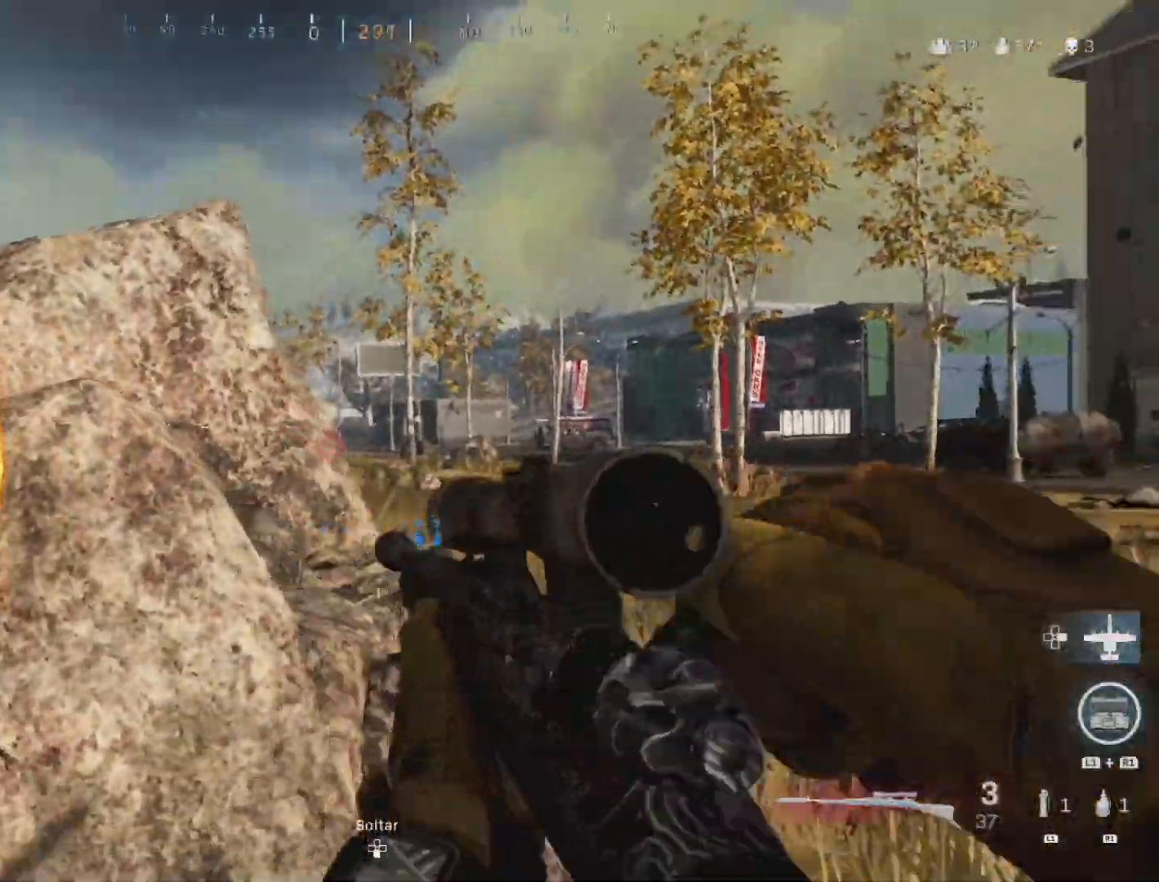
{"buttons": ["L2"], "left_stick": "up-right", "right_stick": "center", "events": [[33, "left_stick", "center"], [83, "left_stick", "up-right"], [417, "right_stick", "down-left"], [500, "right_stick", "center"]]}
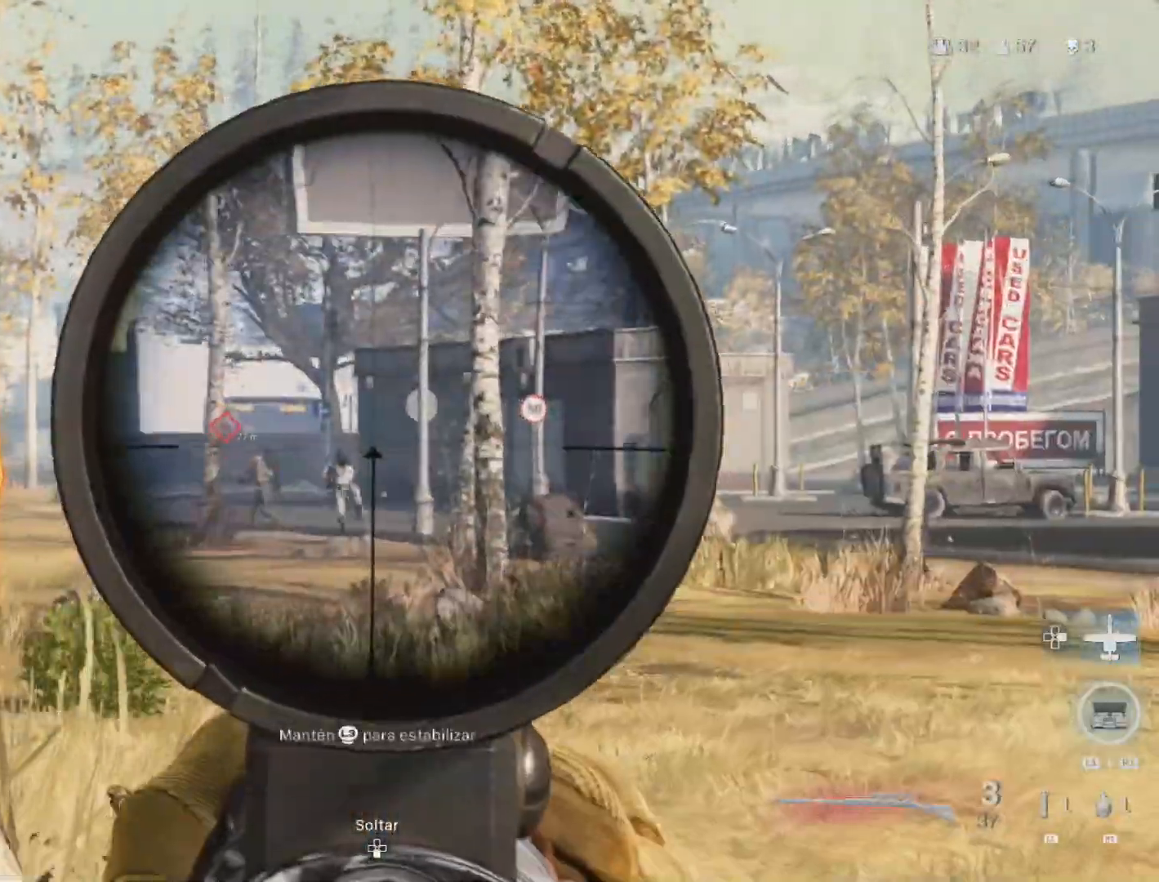
{"buttons": ["R2"], "left_stick": "left", "right_stick": "down", "events": [[67, "left_stick", "center"], [67, "right_stick", "down"], [250, "right_stick", "center"], [350, "right_stick", "down"], [467, "R2", "down"], [467, "left_stick", "left"], [483, "L2", "up"]]}
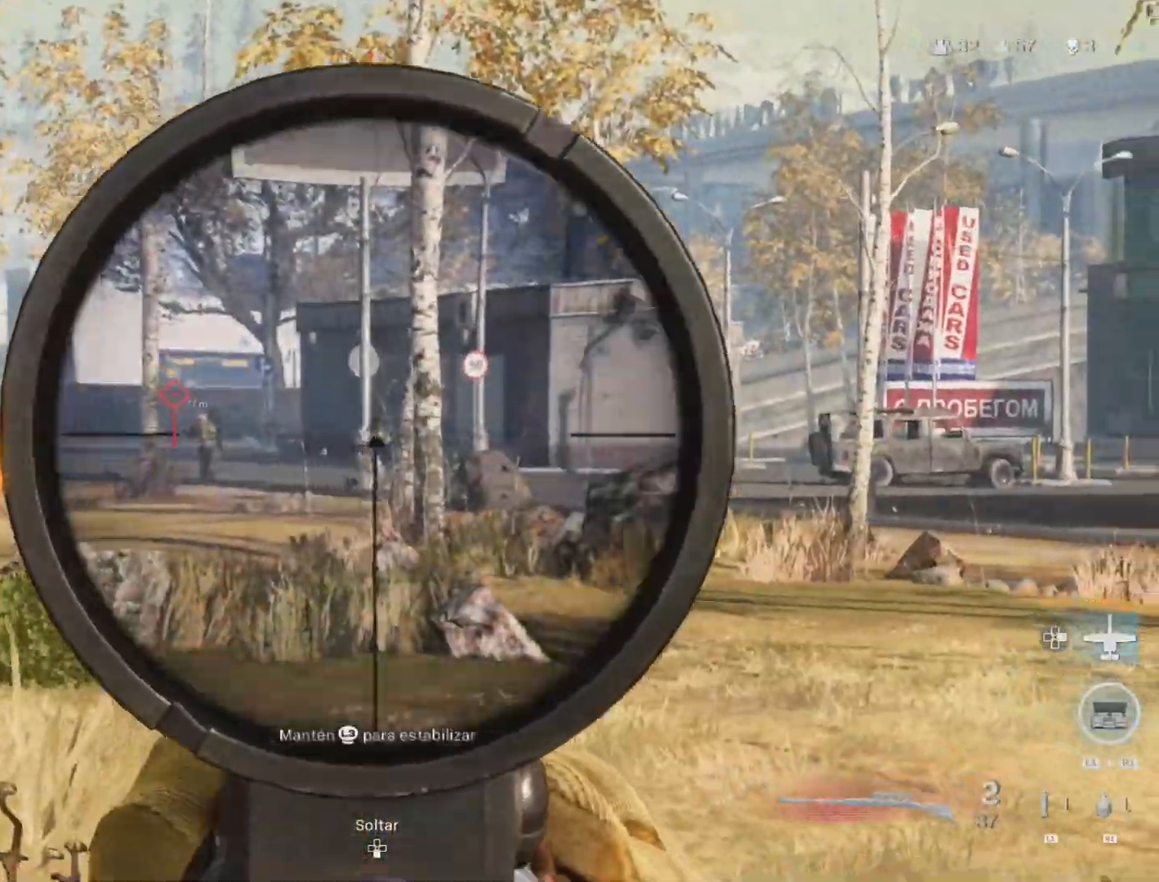
{"buttons": ["L2"], "left_stick": "up-right", "right_stick": "center", "events": [[33, "R2", "up"], [33, "right_stick", "center"], [183, "left_stick", "down-left"], [317, "left_stick", "right"], [433, "left_stick", "up-right"], [450, "L2", "down"]]}
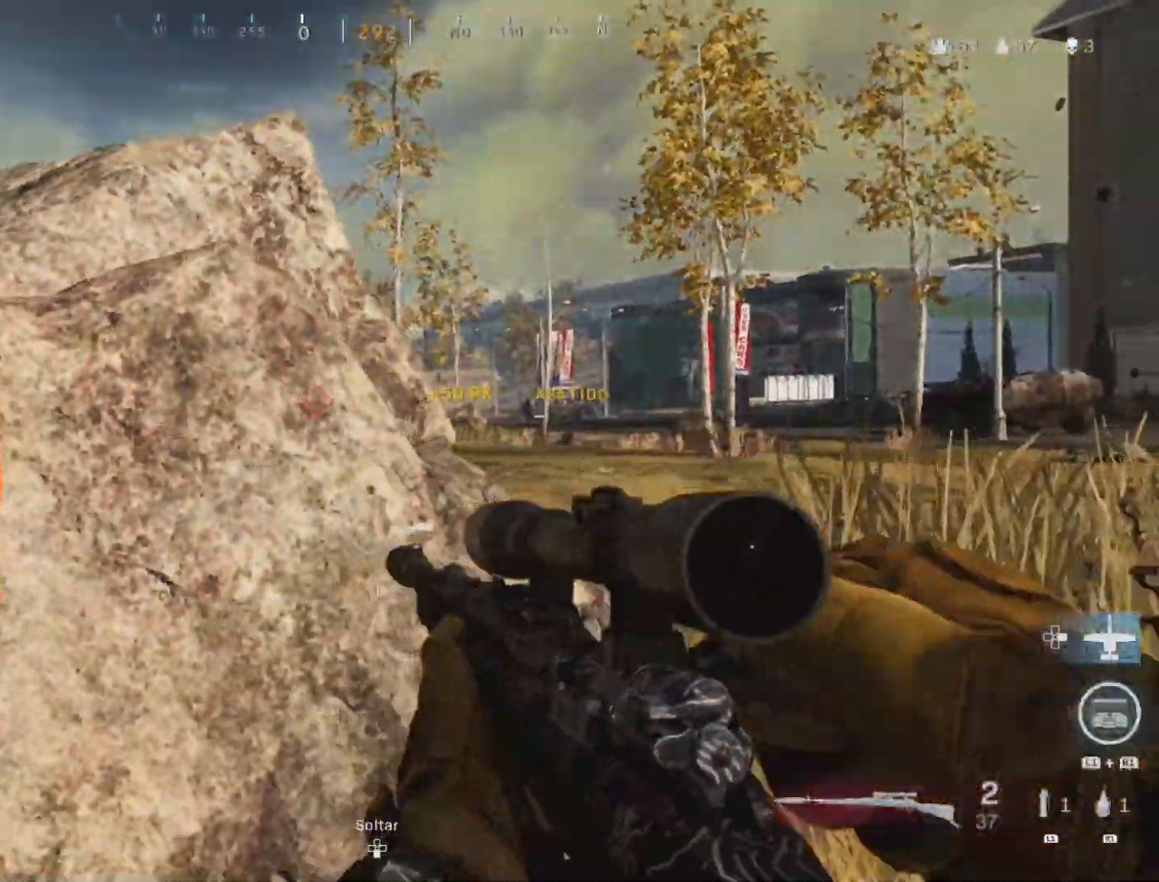
{"buttons": ["L2"], "left_stick": "up-right", "right_stick": "center", "events": []}
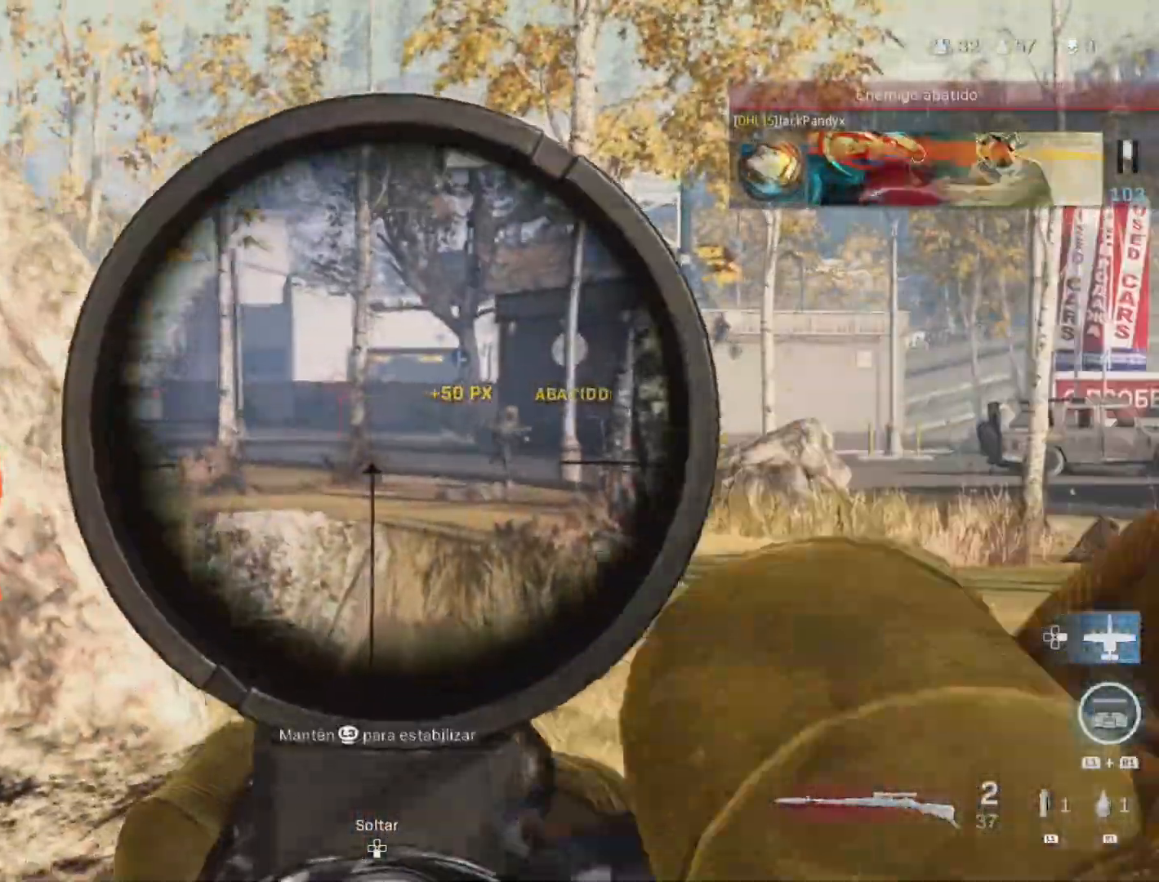
{"buttons": ["L2"], "left_stick": "center", "right_stick": "right", "events": [[17, "left_stick", "center"], [317, "right_stick", "right"]]}
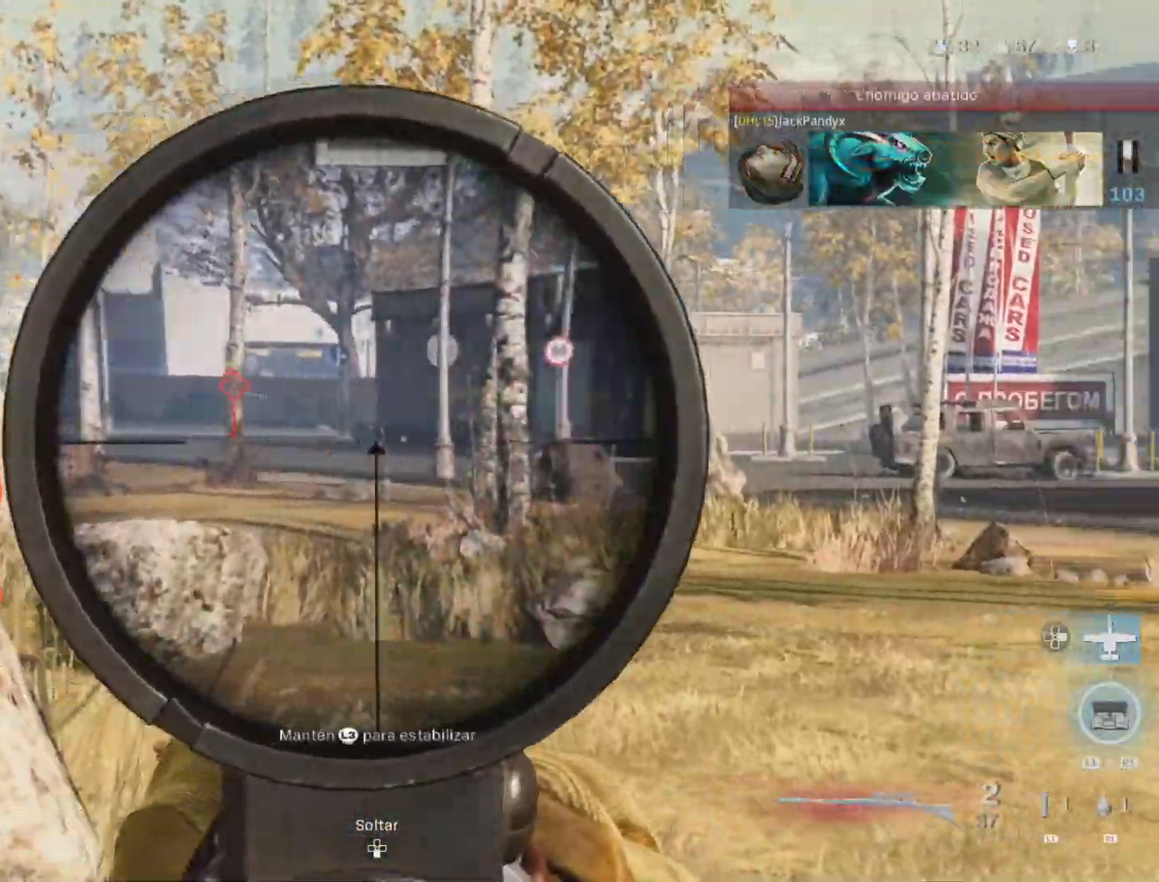
{"buttons": ["L2"], "left_stick": "center", "right_stick": "center", "events": [[200, "right_stick", "center"]]}